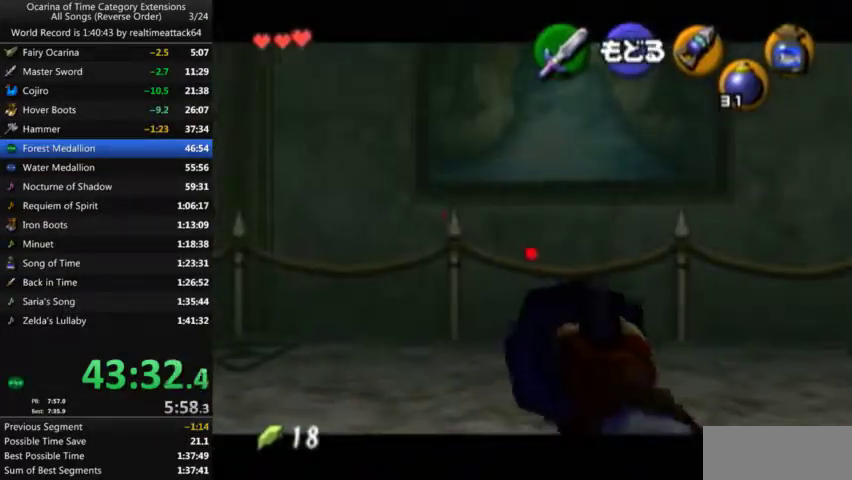
Gameplay with a controller (Nintendo layout); each line is a JSON object with the inputs held at the frame after it. "events" lists button and stick changes between this image and that frame as [ms after this image, input, new state], when the widget could be followed in between. Not read: A L3 R3 START.
{"buttons": [], "left_stick": "center", "right_stick": "center", "events": [[167, "left_stick", "down-right"], [434, "left_stick", "center"]]}
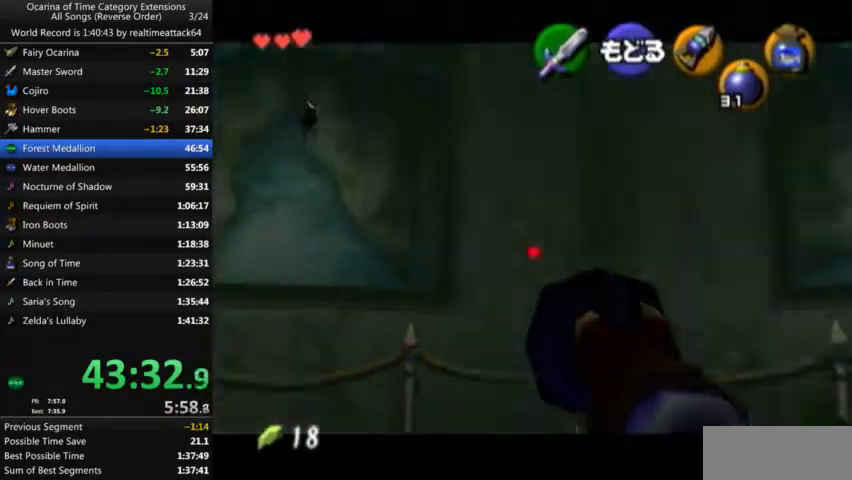
{"buttons": [], "left_stick": "center", "right_stick": "center", "events": []}
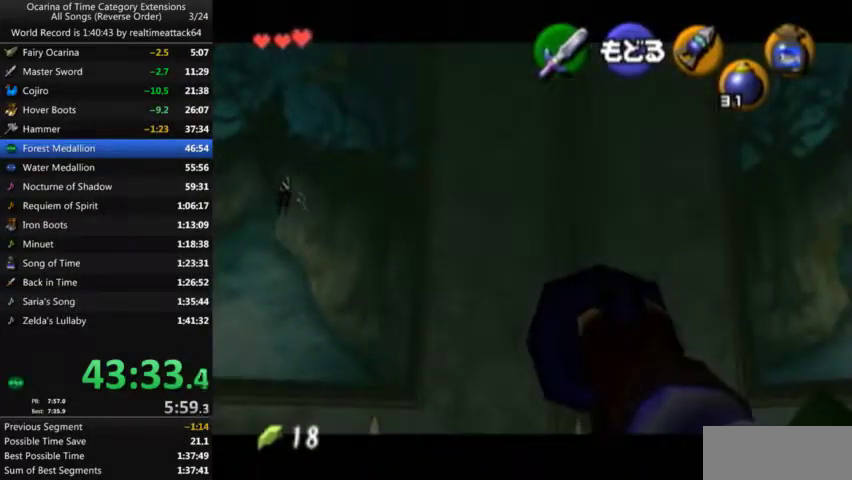
{"buttons": [], "left_stick": "center", "right_stick": "center", "events": []}
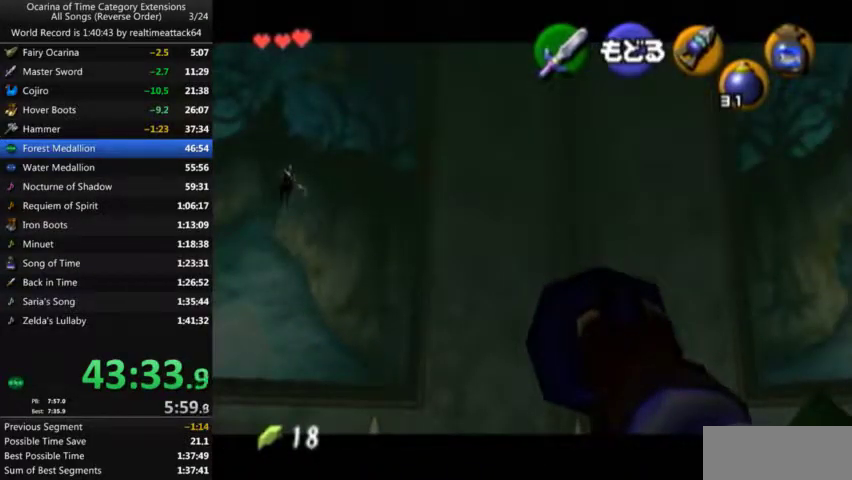
{"buttons": [], "left_stick": "center", "right_stick": "center", "events": []}
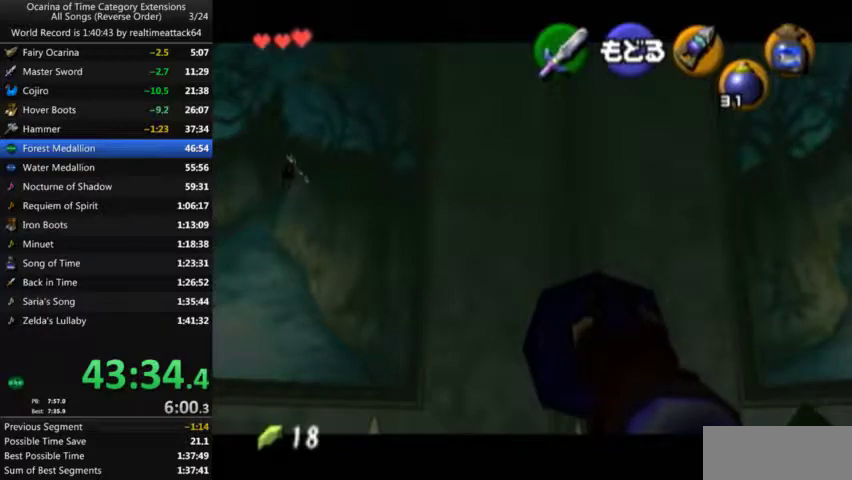
{"buttons": [], "left_stick": "center", "right_stick": "center", "events": []}
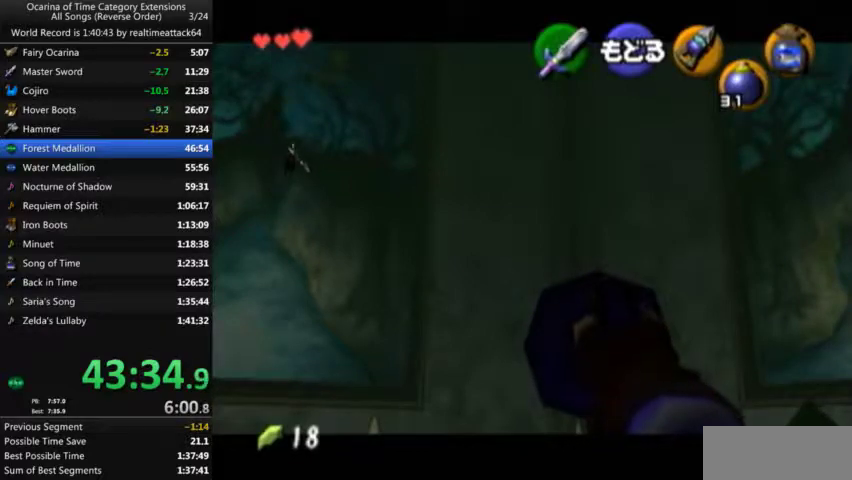
{"buttons": [], "left_stick": "center", "right_stick": "center", "events": []}
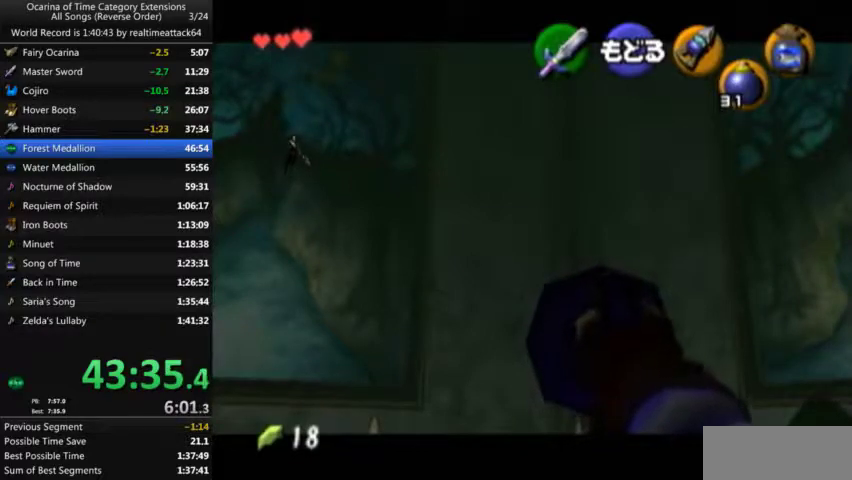
{"buttons": [], "left_stick": "center", "right_stick": "center", "events": []}
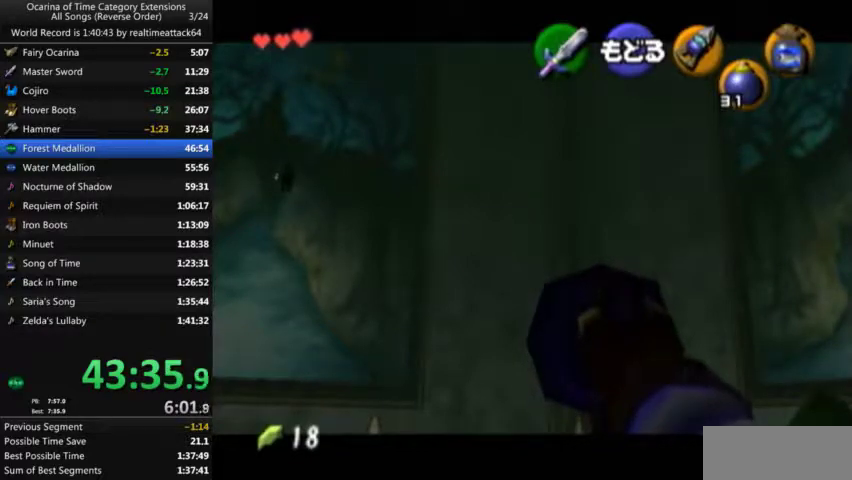
{"buttons": [], "left_stick": "right", "right_stick": "center", "events": [[167, "left_stick", "right"]]}
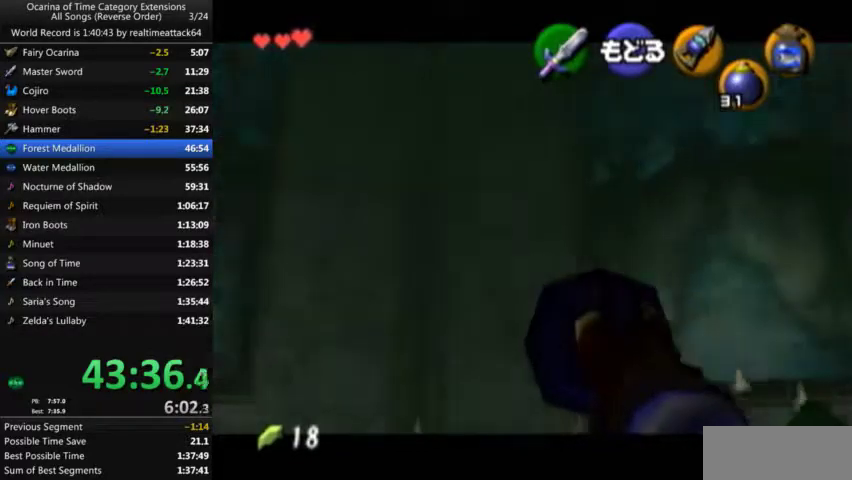
{"buttons": [], "left_stick": "right", "right_stick": "center", "events": []}
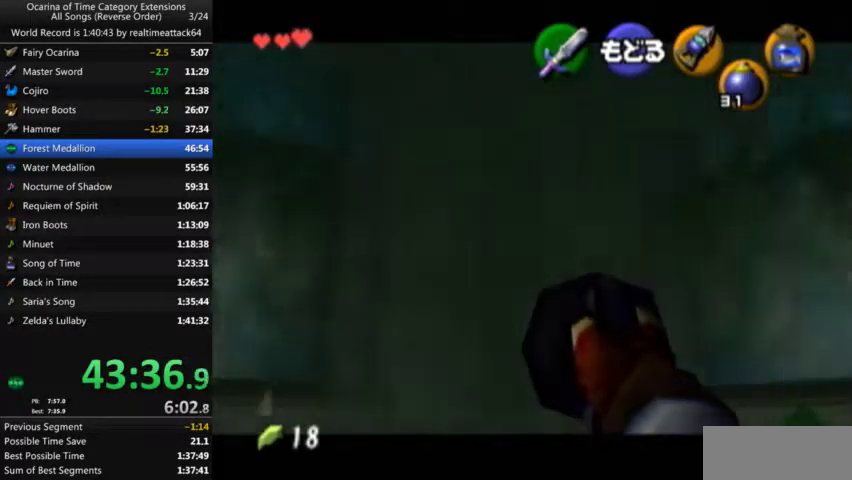
{"buttons": [], "left_stick": "right", "right_stick": "center", "events": []}
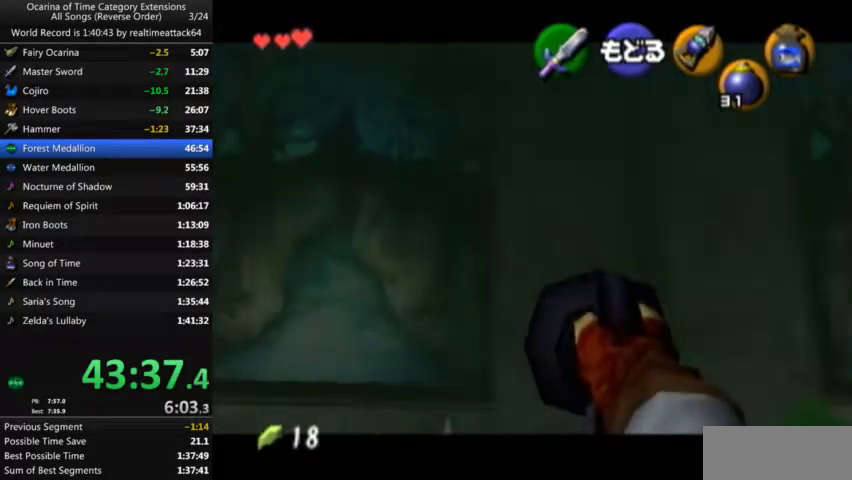
{"buttons": [], "left_stick": "up", "right_stick": "center", "events": [[334, "left_stick", "up"]]}